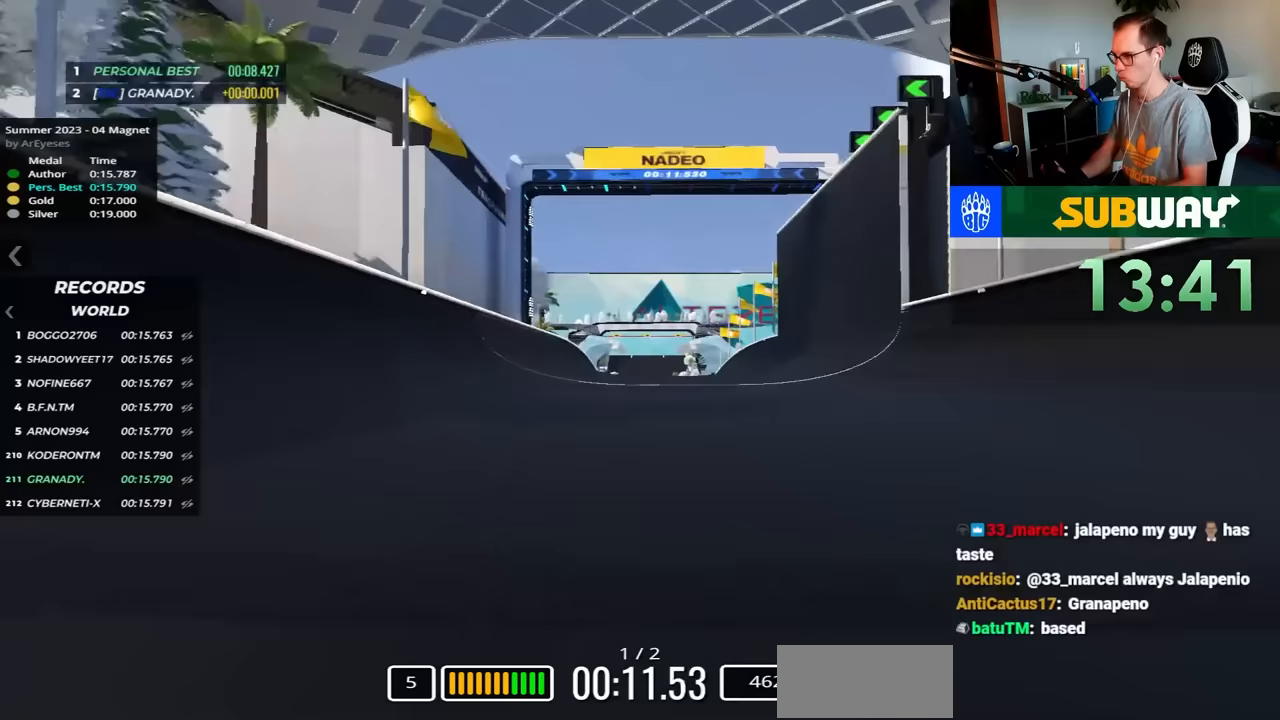
Gameplay with keyboard; each line is a JSON object with the keys held at the frame after it. "events" lists presses ("down") and releases ("up") of "down", "left", "right" and "up" between this image and that frame as [ms after this image, input, new state], when the widget could be followed in between. No other keys are recorded. Mouse input is not recorded.
{"keys": ["up"], "events": []}
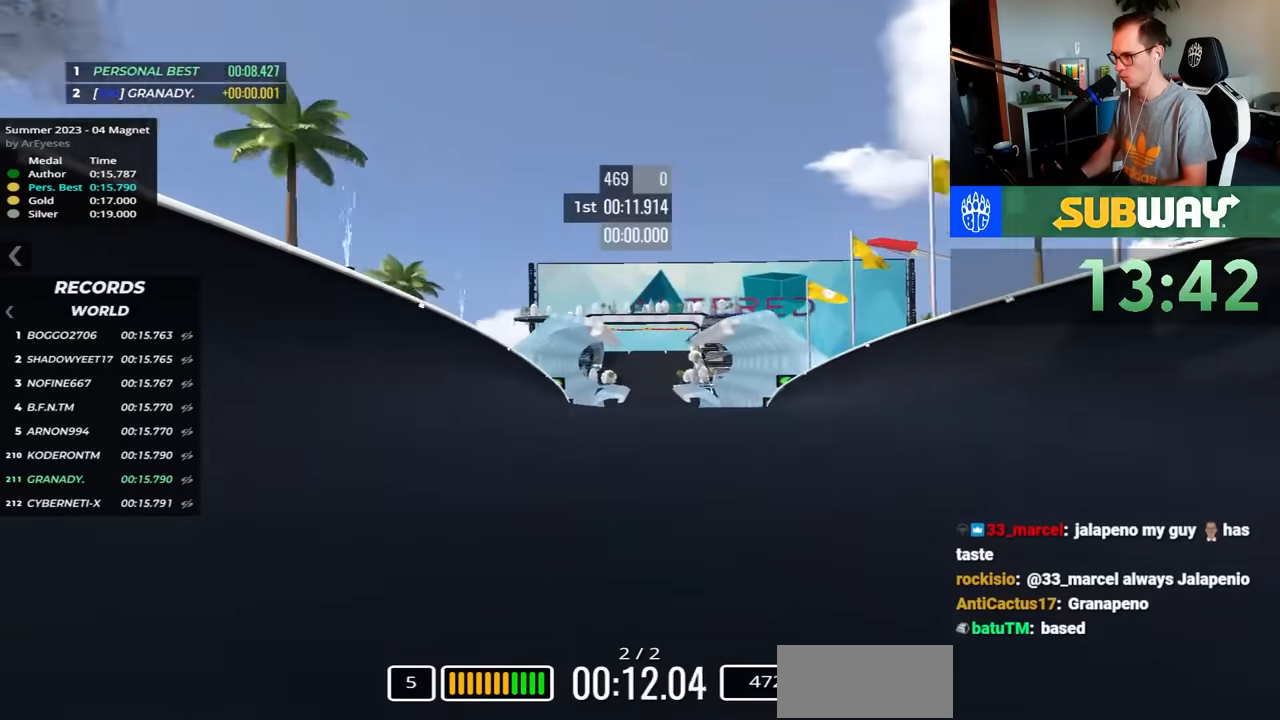
{"keys": ["right", "up"], "events": [[250, "right", "down"]]}
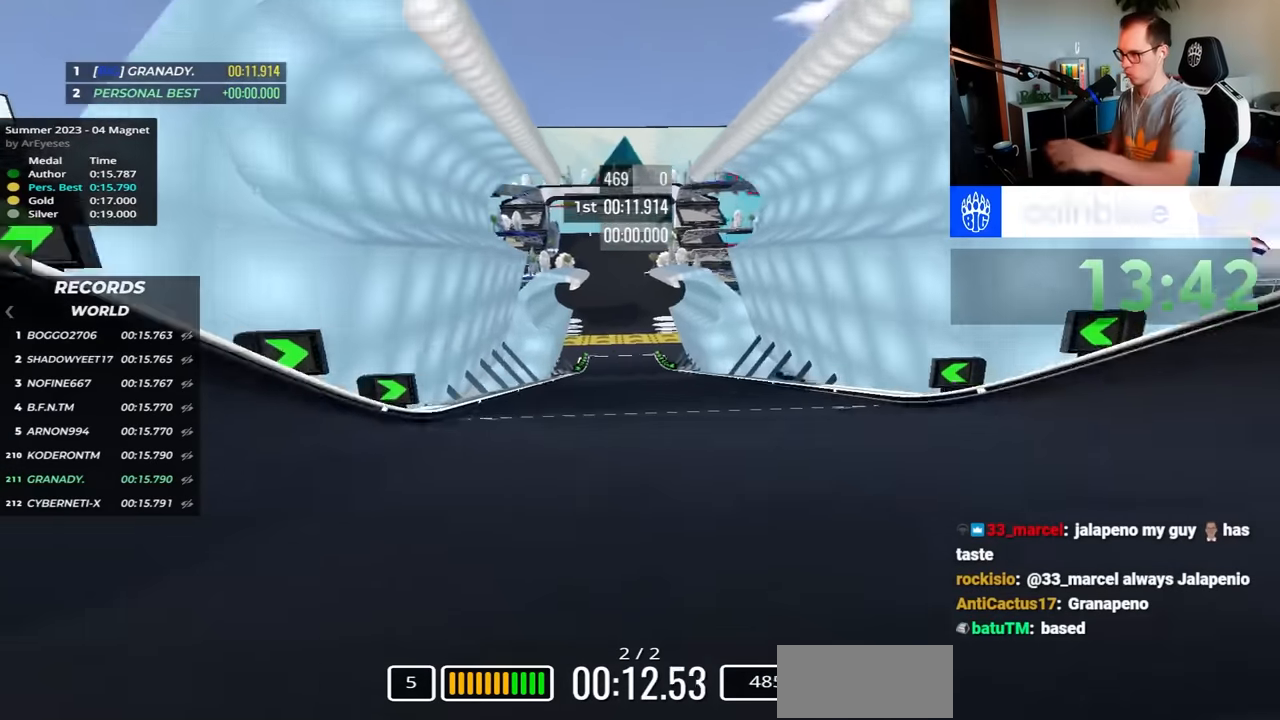
{"keys": ["right", "up"], "events": [[67, "right", "up"], [117, "left", "down"], [417, "left", "up"], [467, "right", "down"]]}
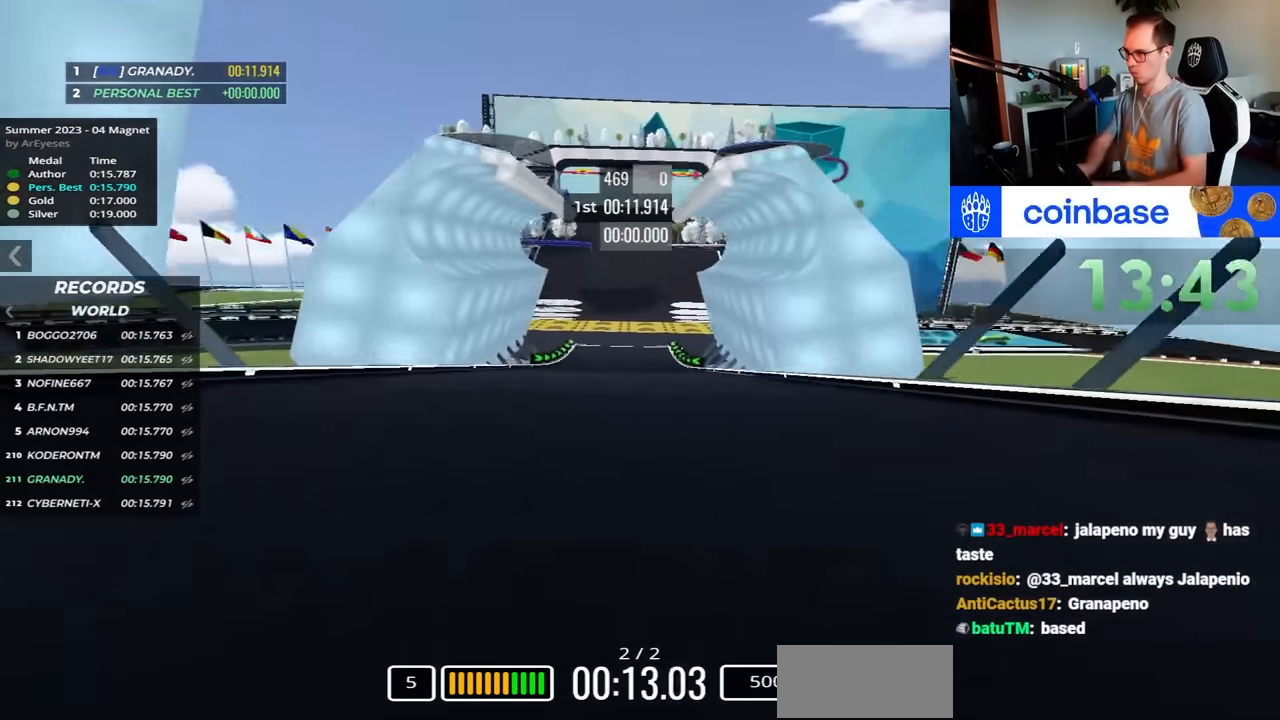
{"keys": ["up"], "events": [[67, "right", "up"]]}
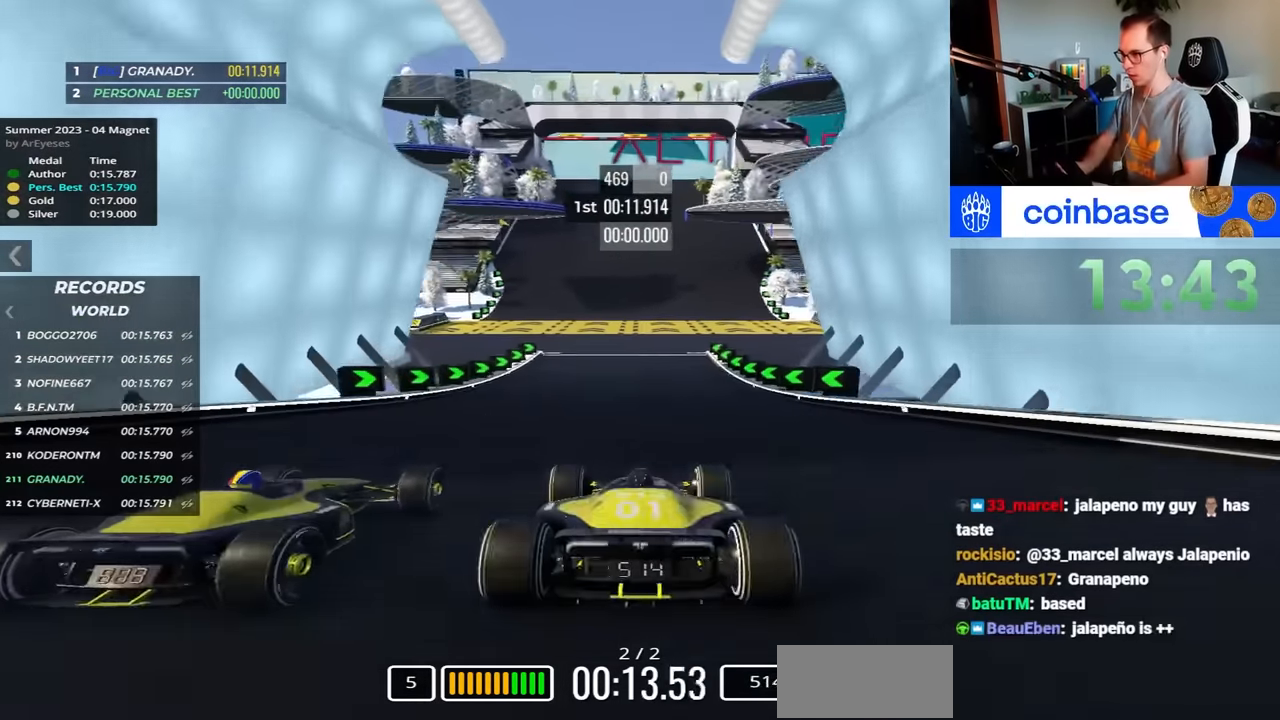
{"keys": ["up"], "events": []}
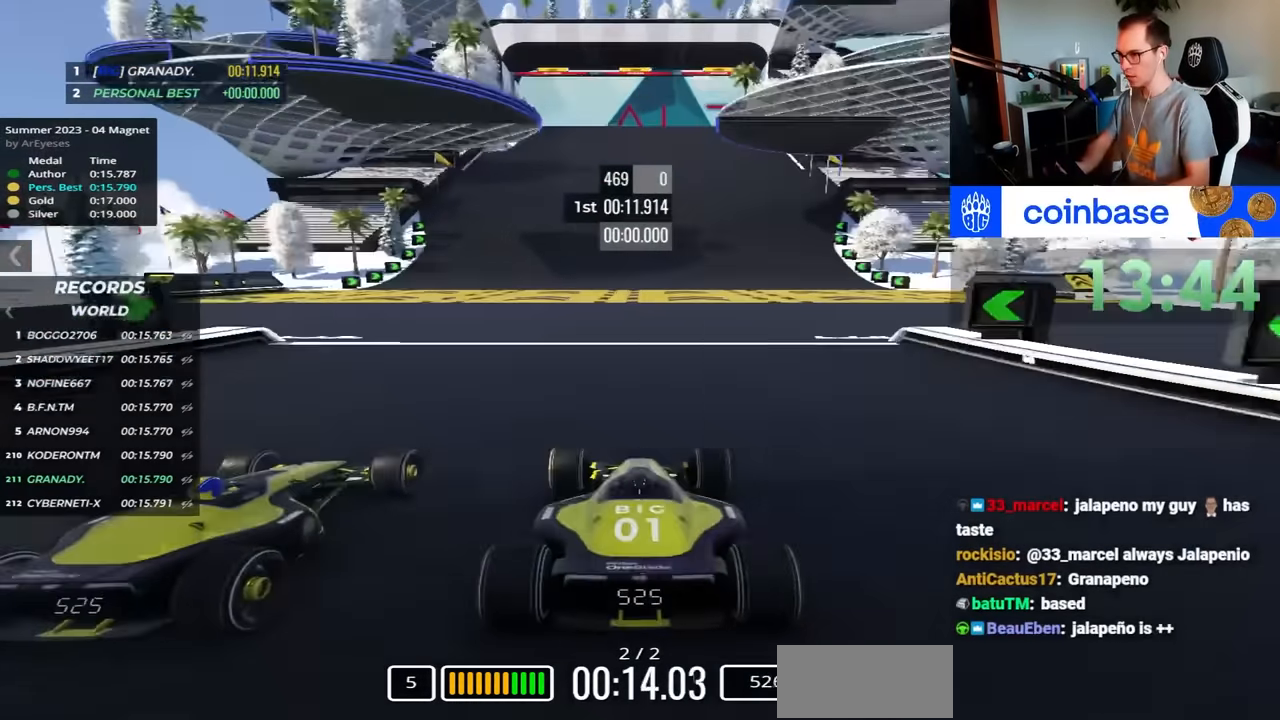
{"keys": ["up"], "events": []}
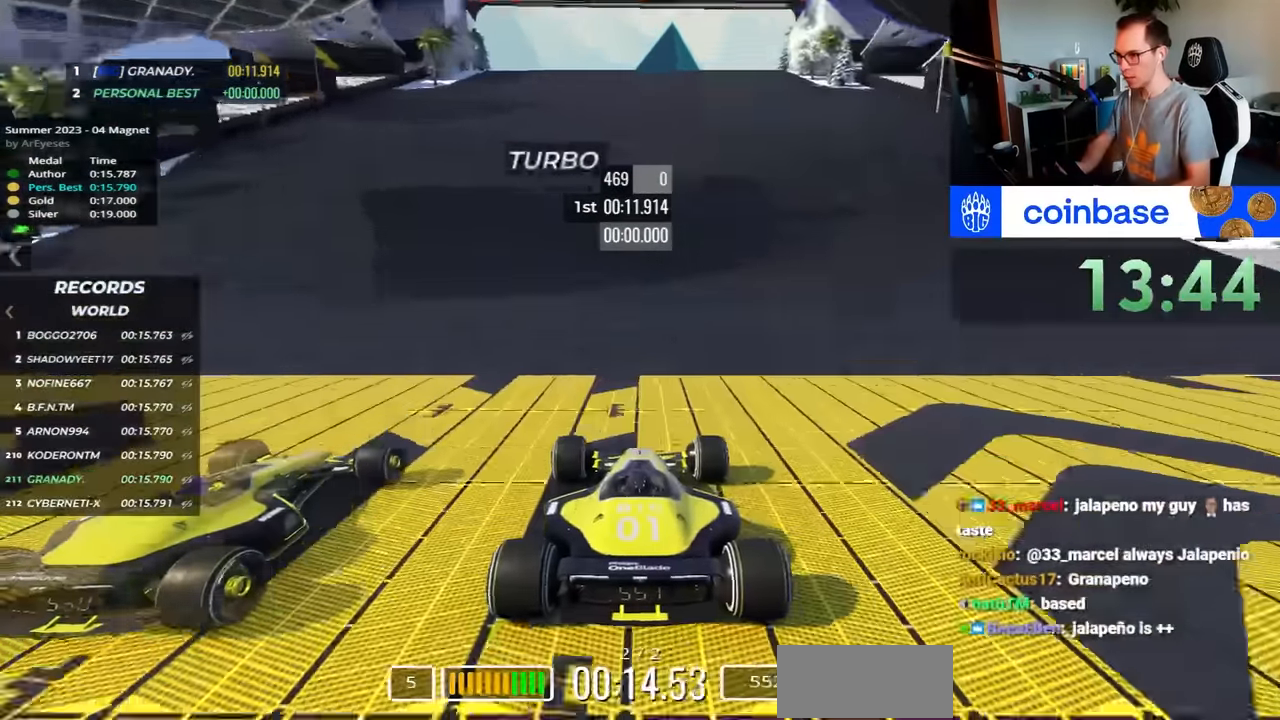
{"keys": ["up"], "events": []}
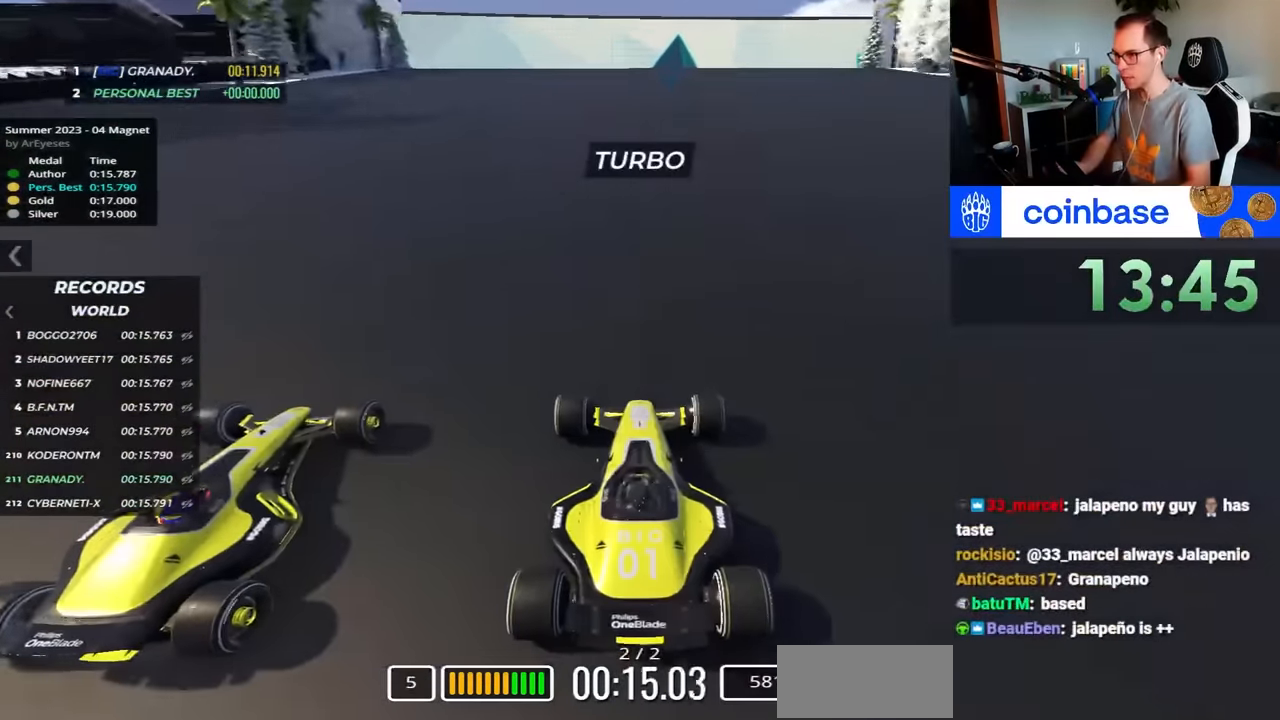
{"keys": ["up"], "events": []}
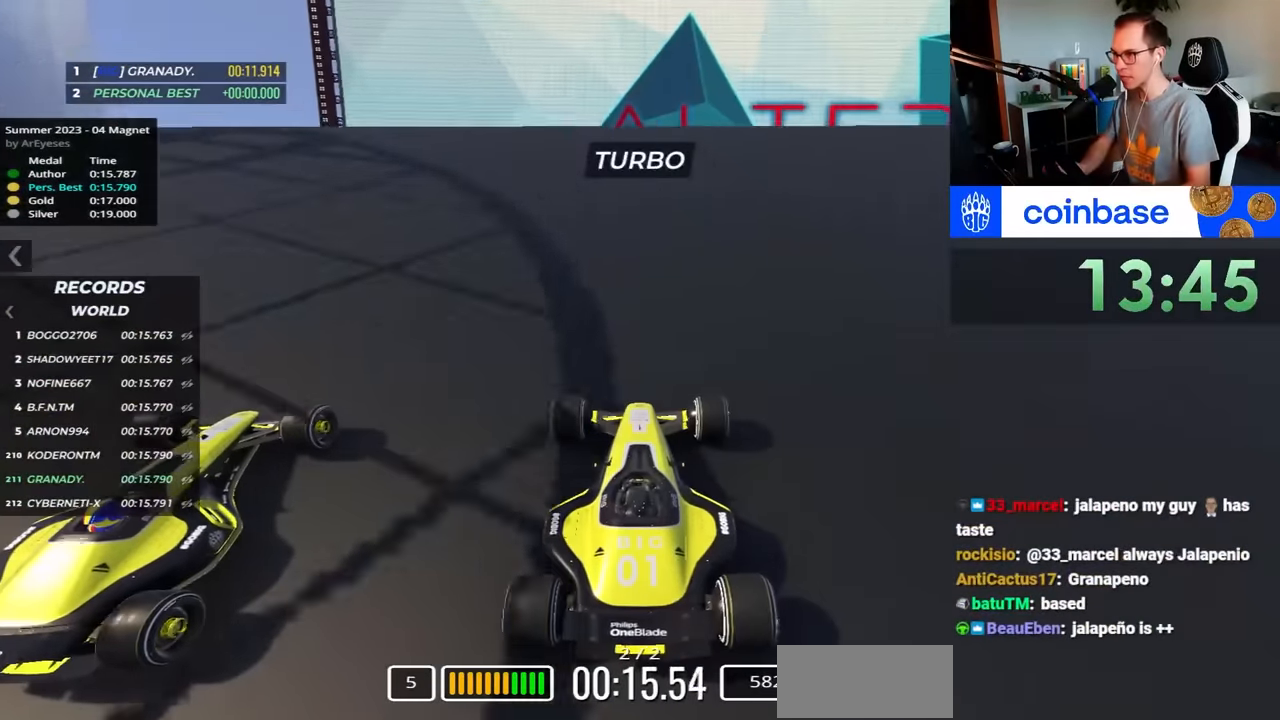
{"keys": ["up"], "events": []}
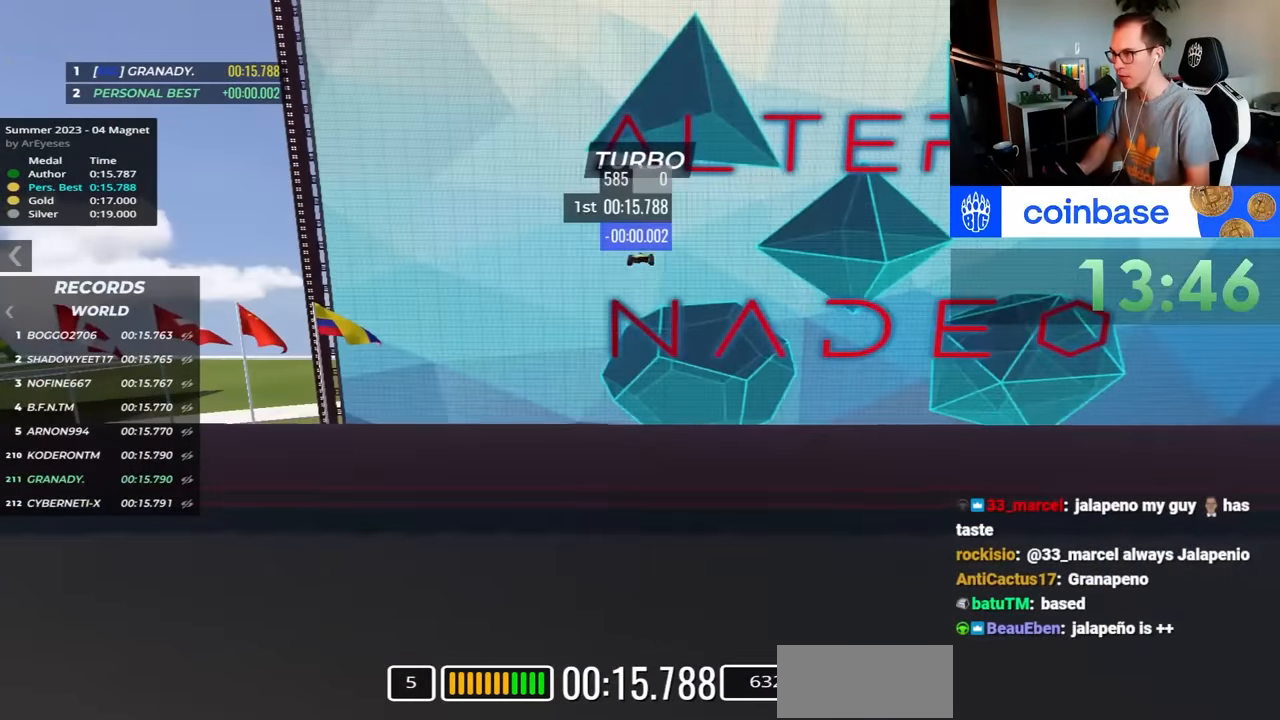
{"keys": ["up"], "events": []}
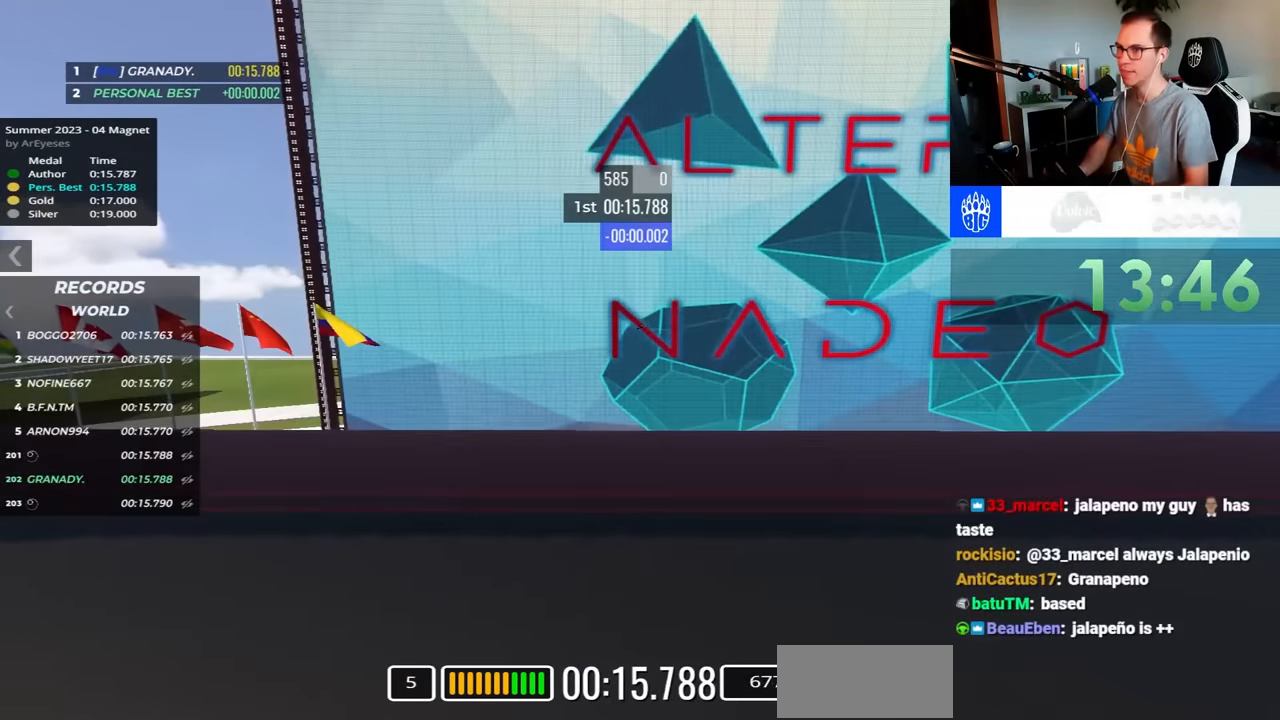
{"keys": ["up"], "events": []}
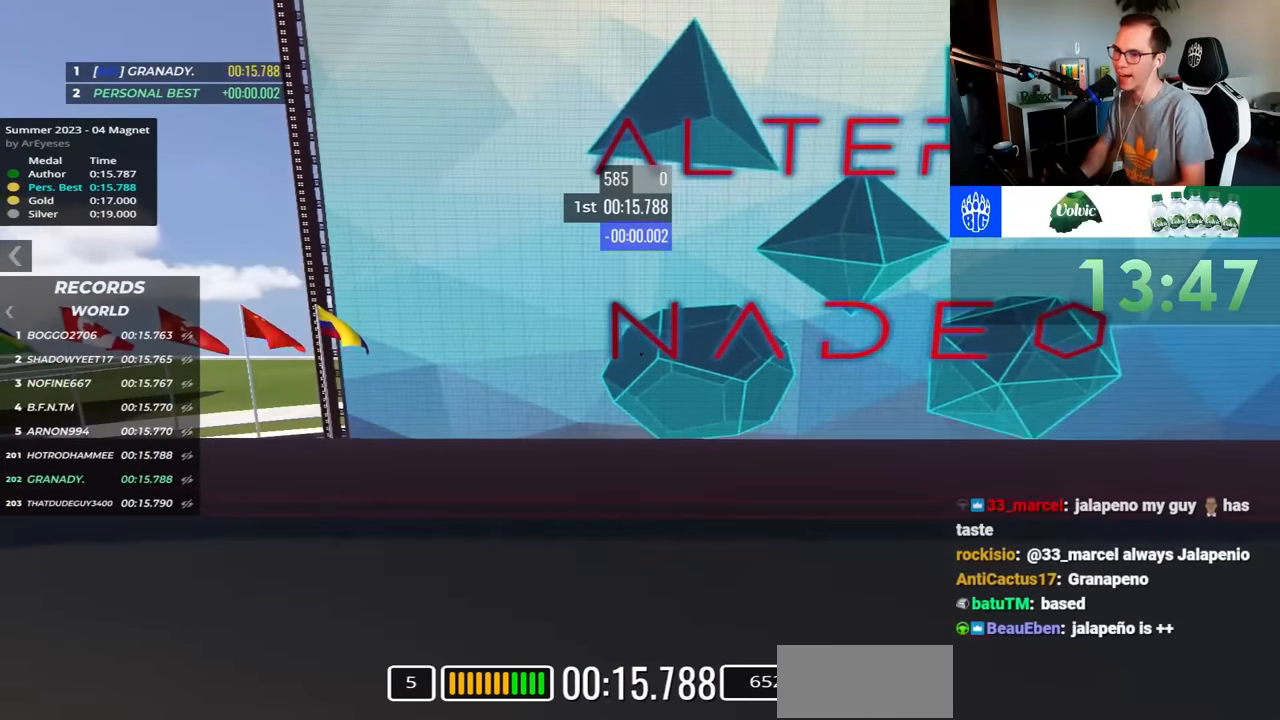
{"keys": ["up"], "events": []}
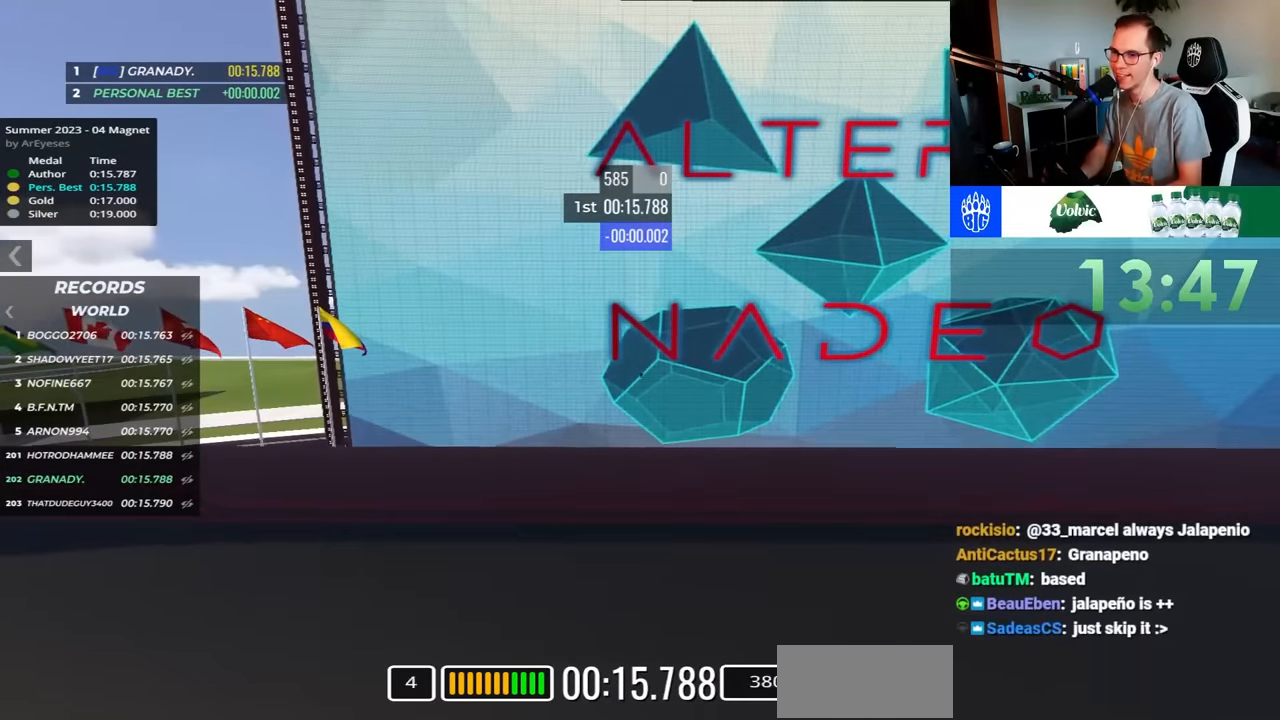
{"keys": [], "events": [[50, "up", "up"]]}
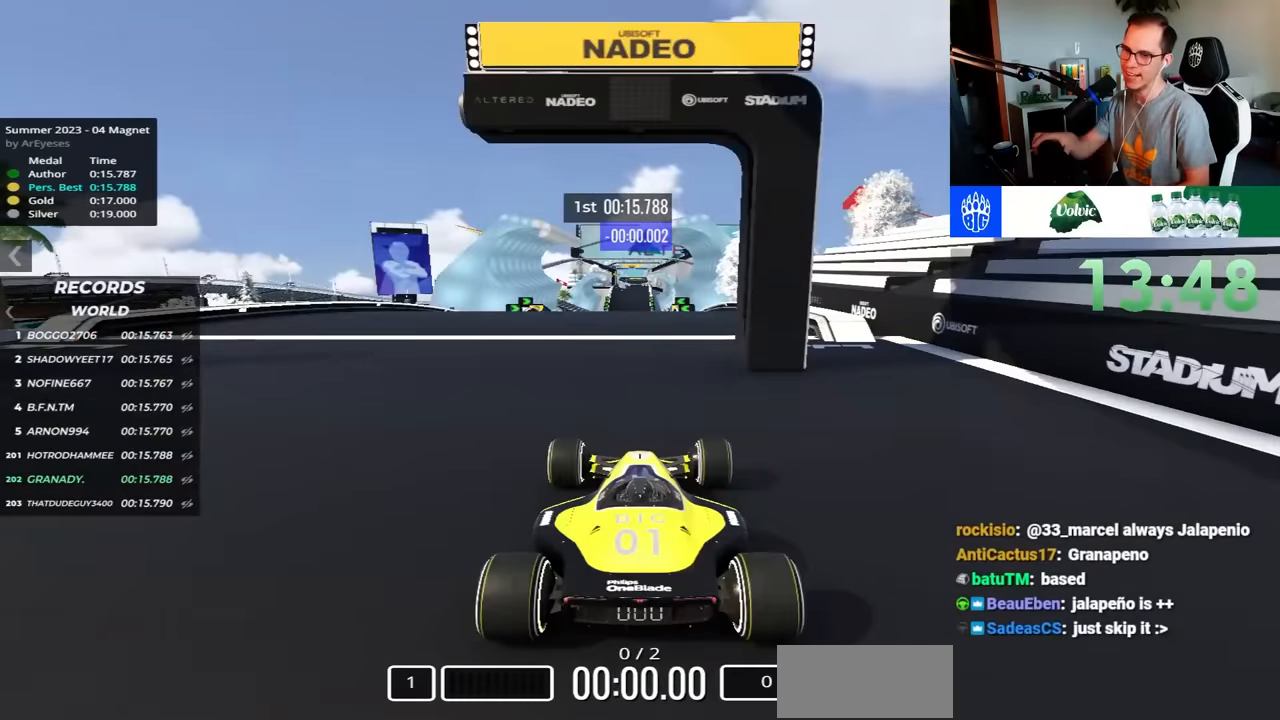
{"keys": [], "events": []}
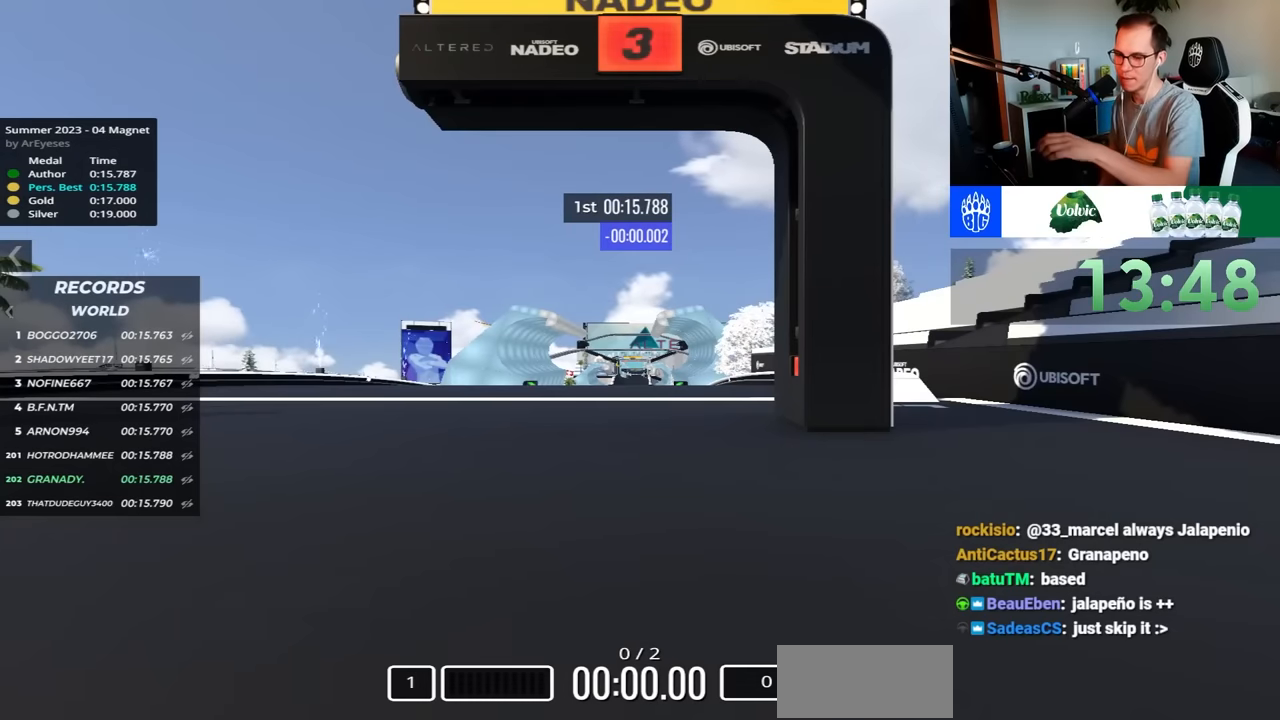
{"keys": [], "events": []}
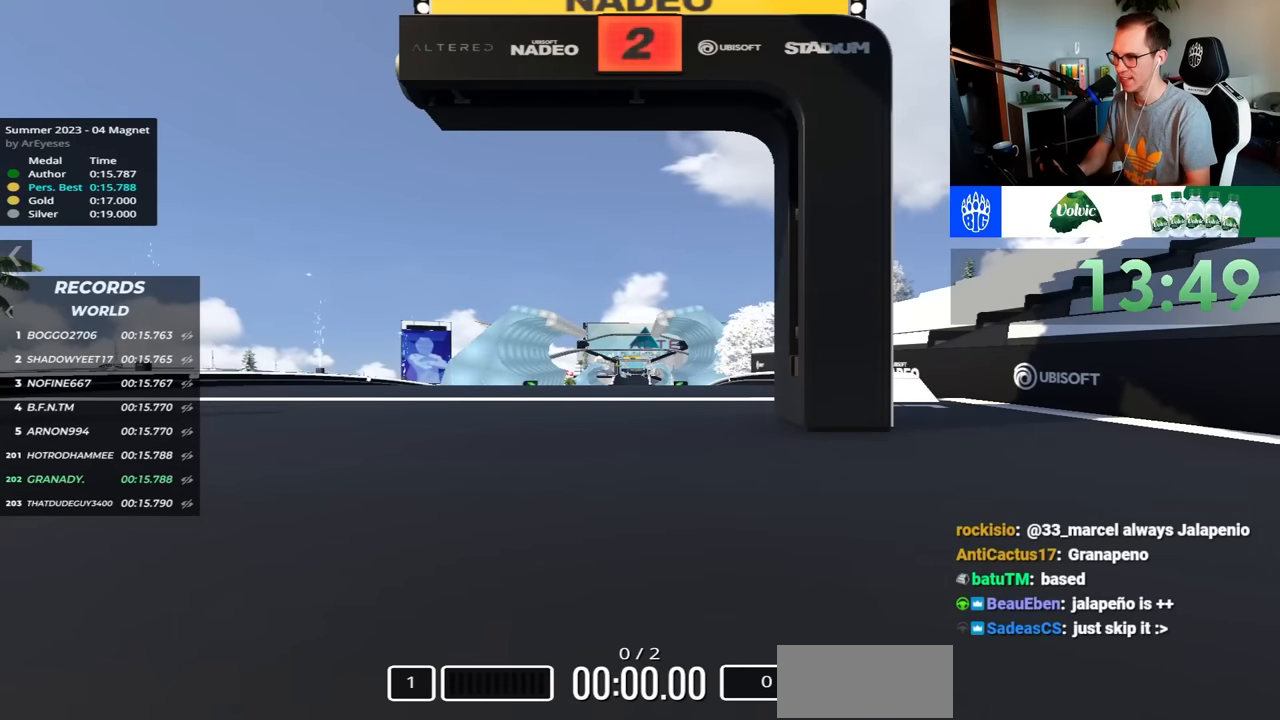
{"keys": [], "events": []}
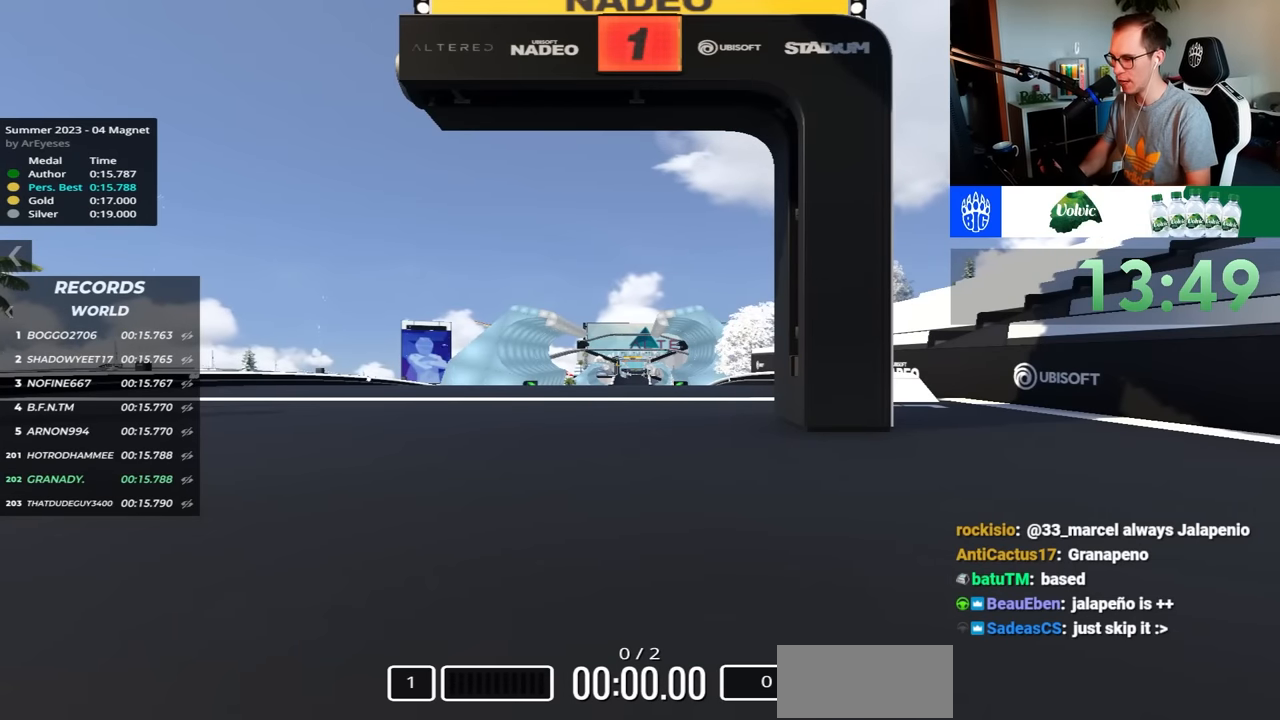
{"keys": ["up"], "events": [[67, "up", "down"]]}
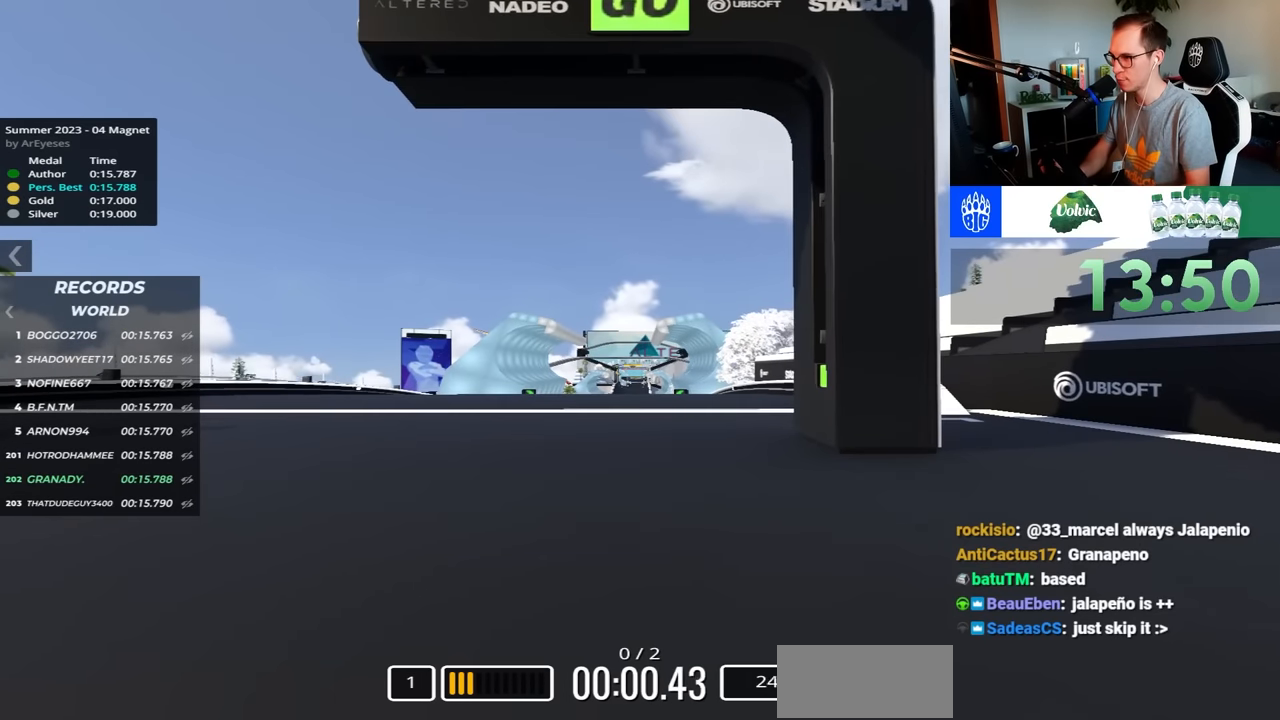
{"keys": ["up"], "events": []}
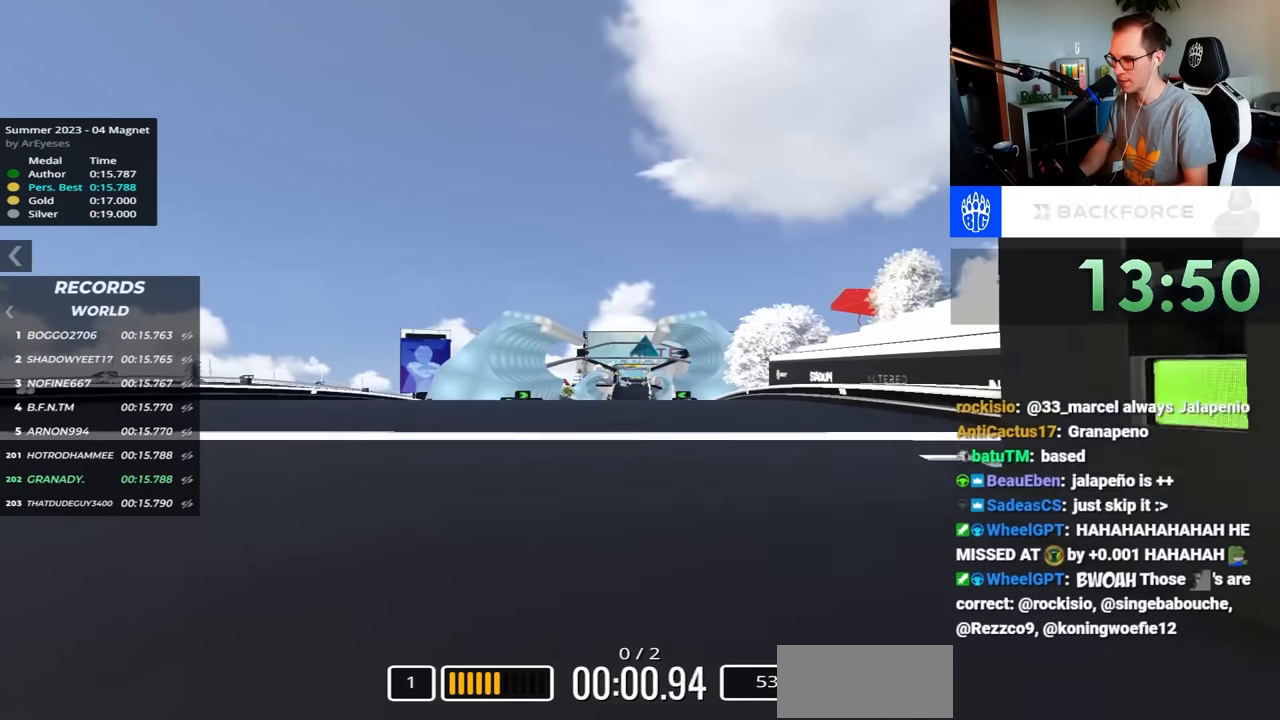
{"keys": ["up"], "events": []}
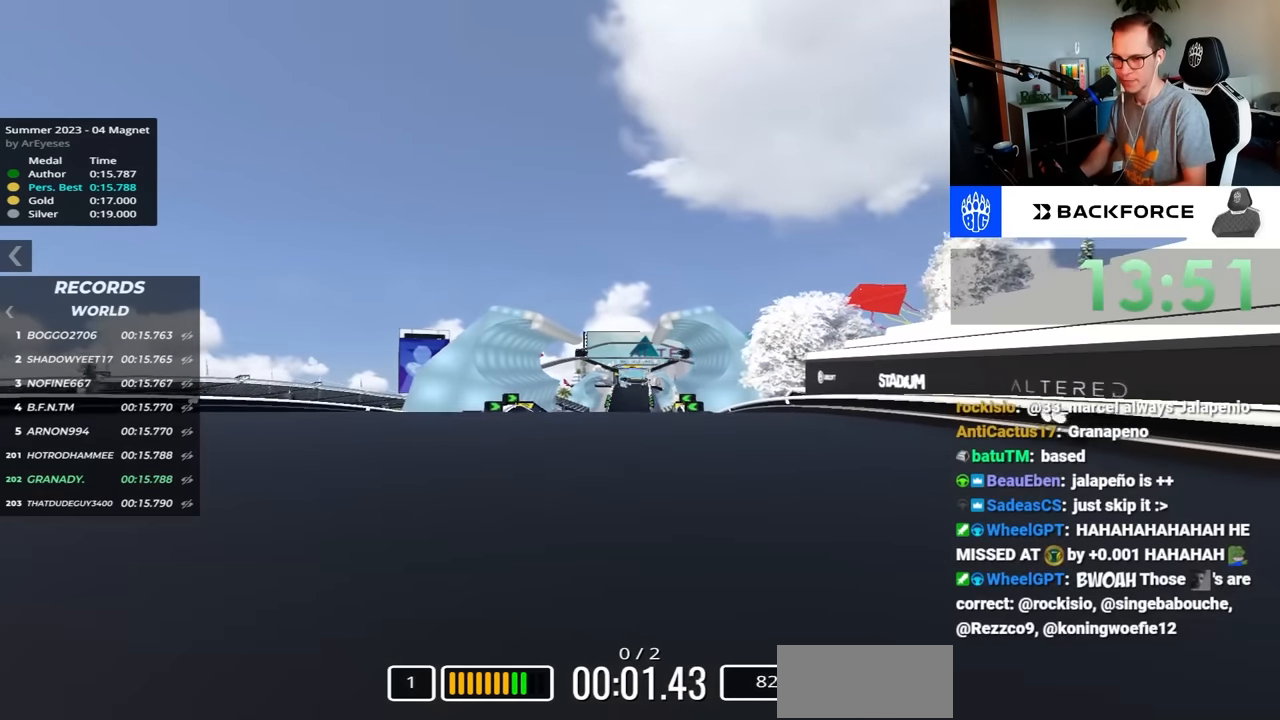
{"keys": ["up"], "events": []}
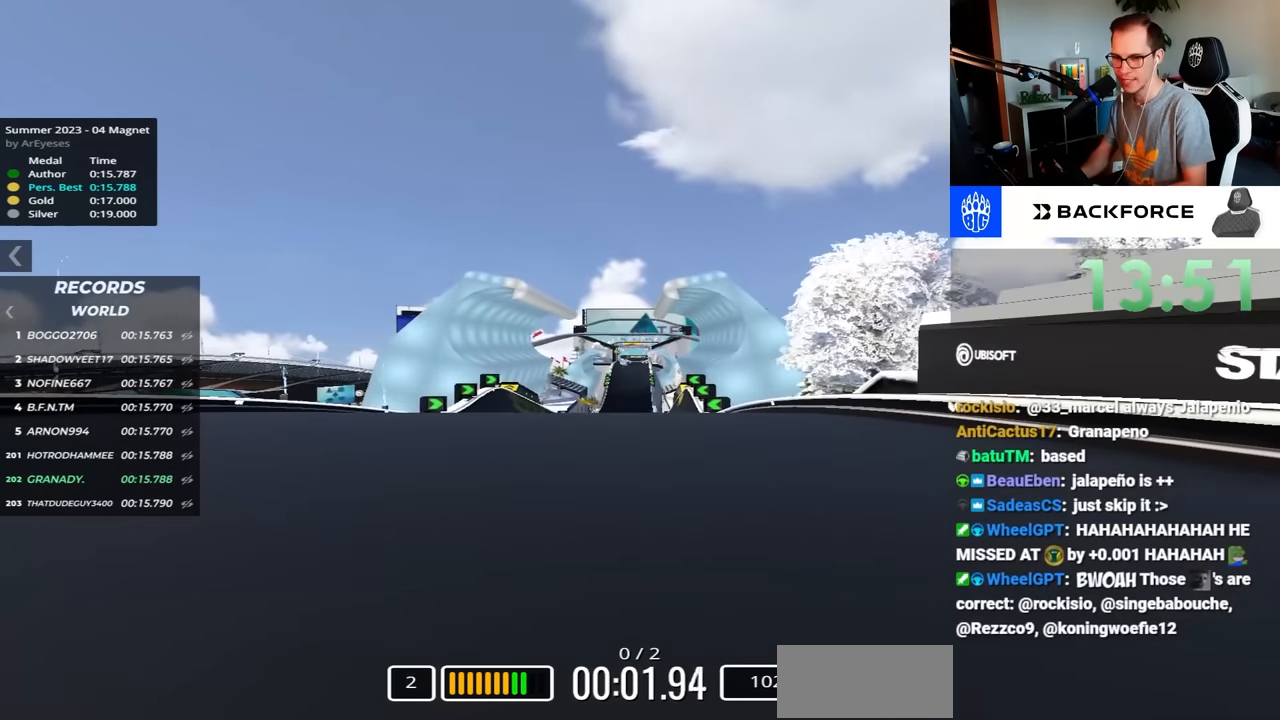
{"keys": ["up"], "events": []}
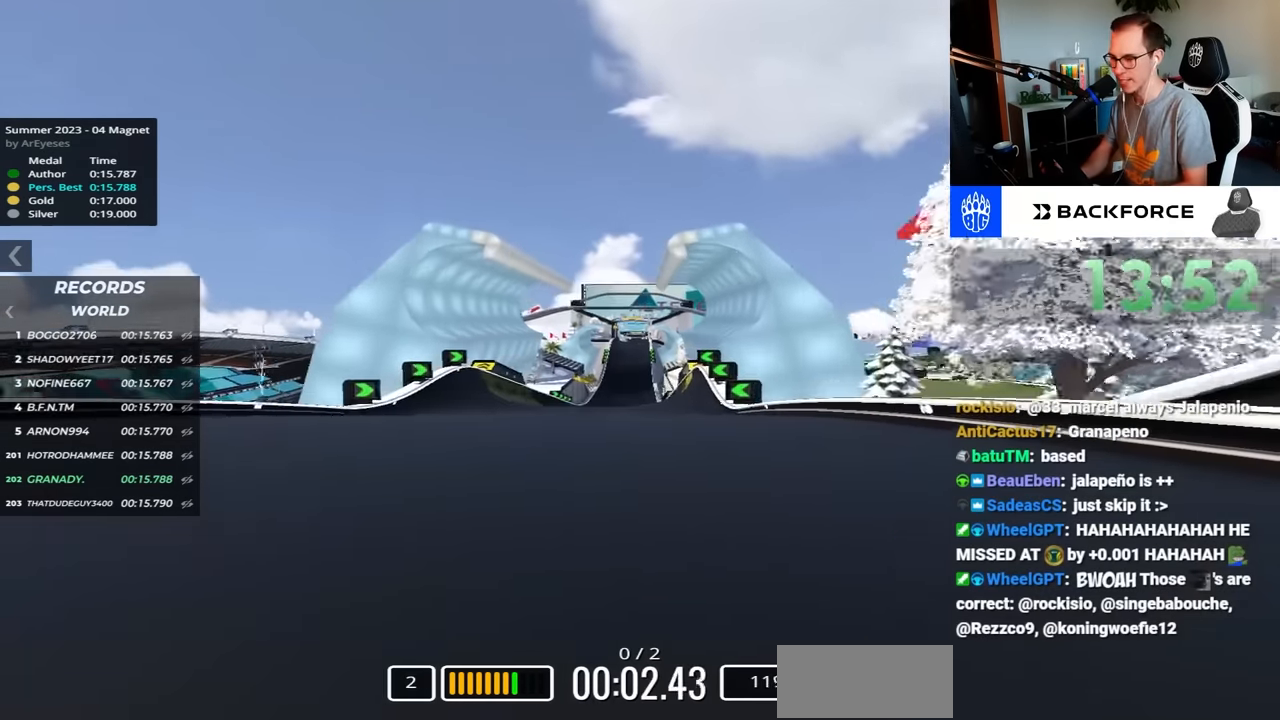
{"keys": ["up"], "events": []}
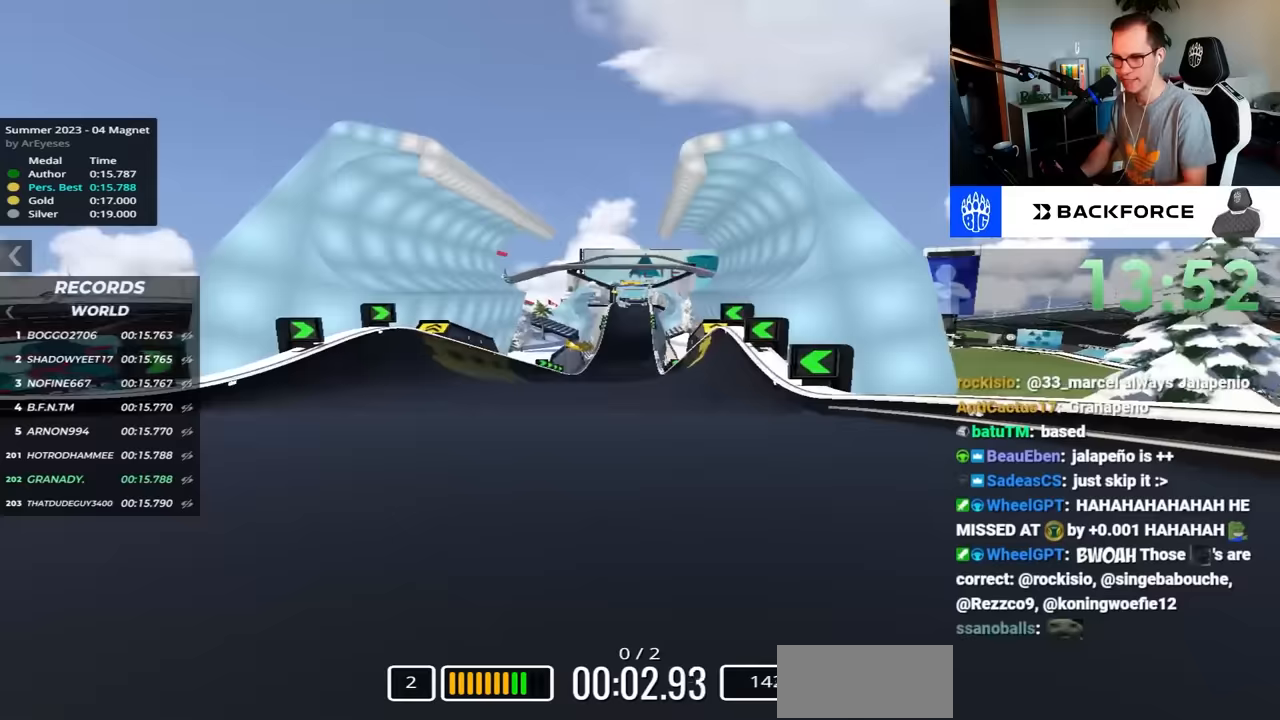
{"keys": ["up"], "events": []}
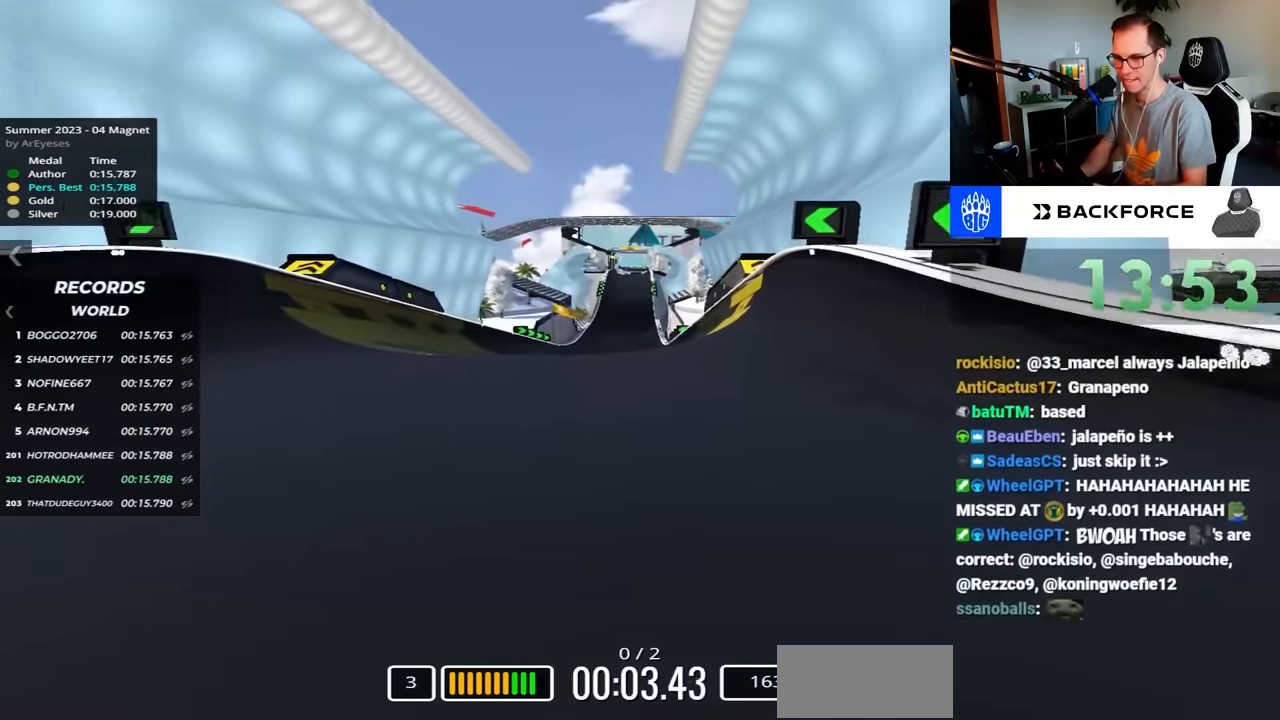
{"keys": ["up"], "events": []}
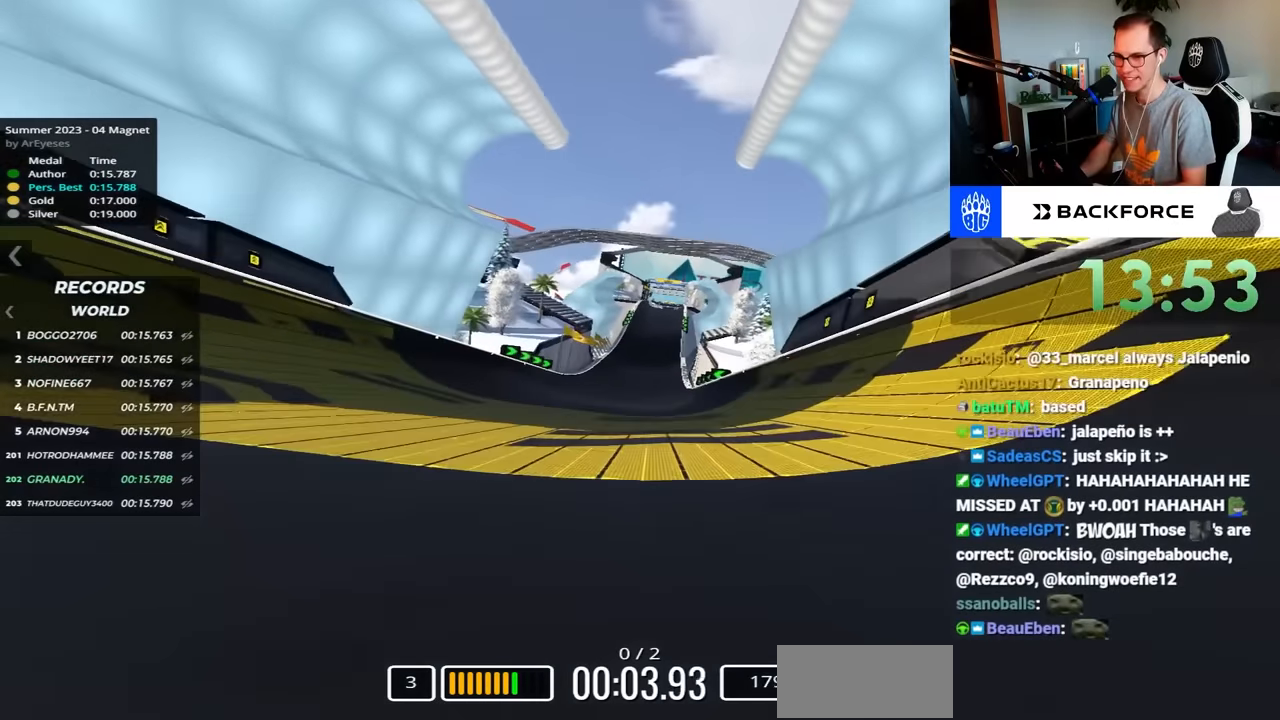
{"keys": ["up"], "events": []}
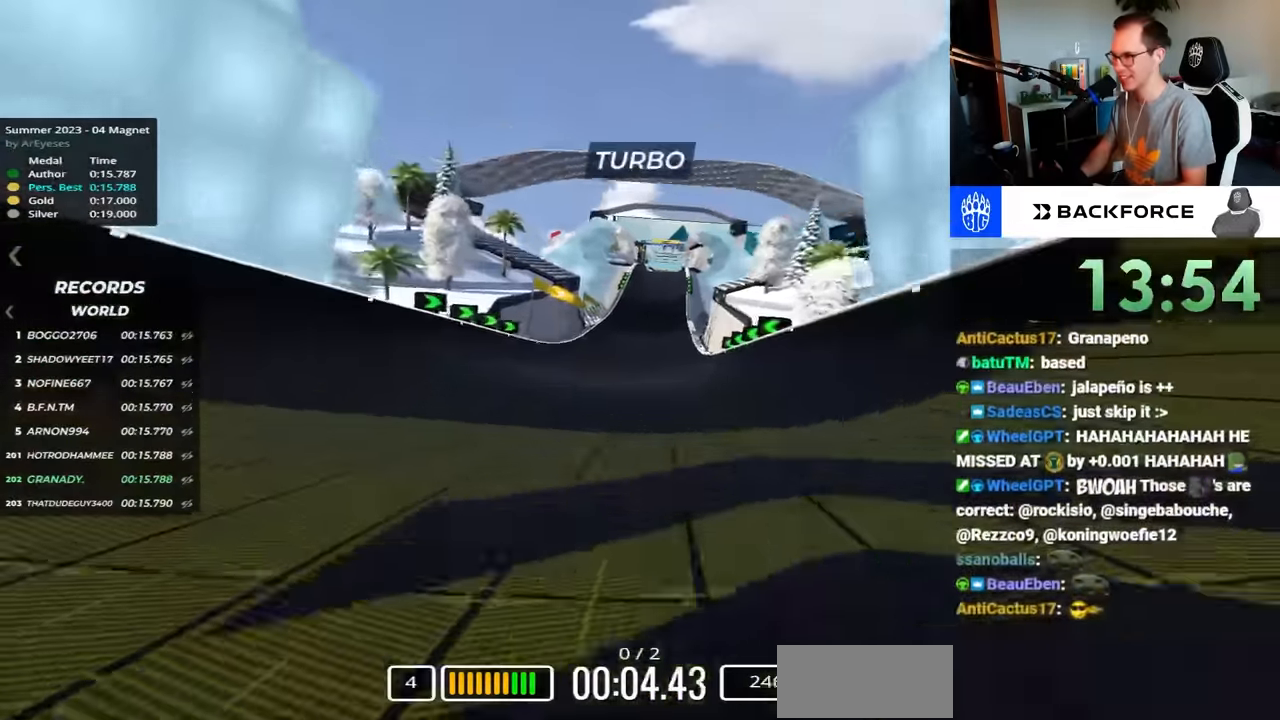
{"keys": ["up"], "events": []}
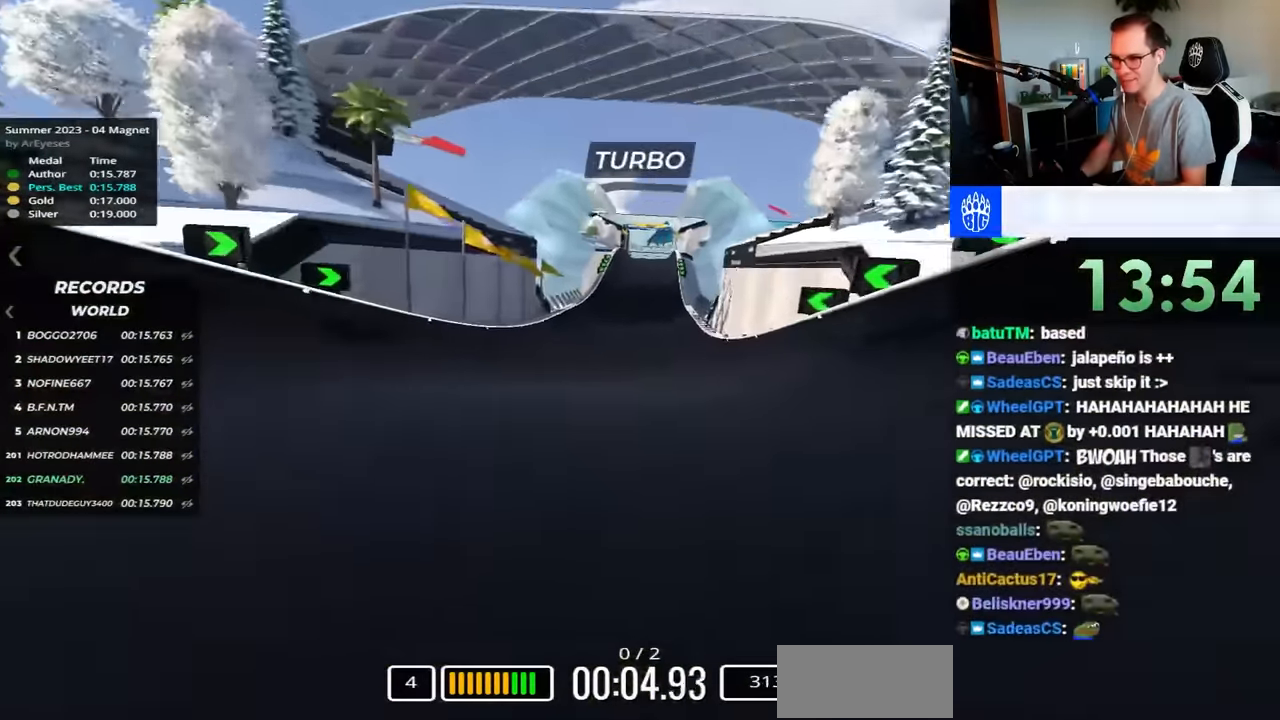
{"keys": ["up"], "events": []}
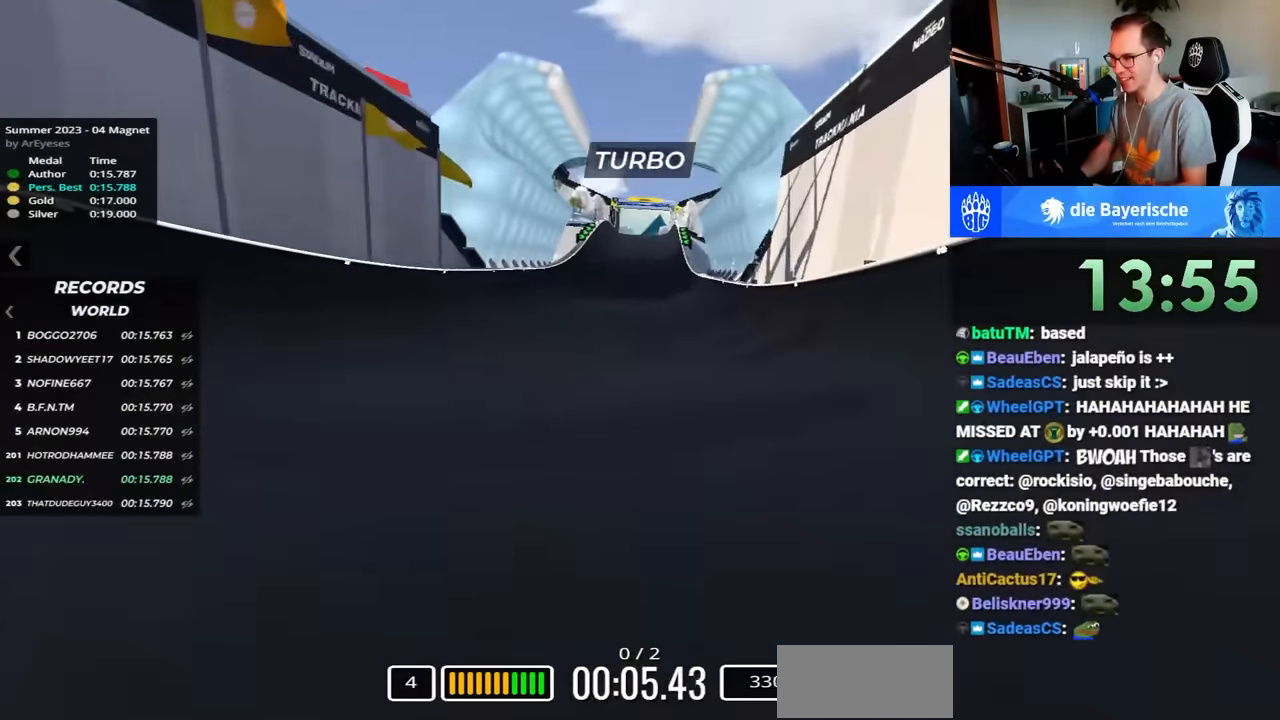
{"keys": ["up"], "events": []}
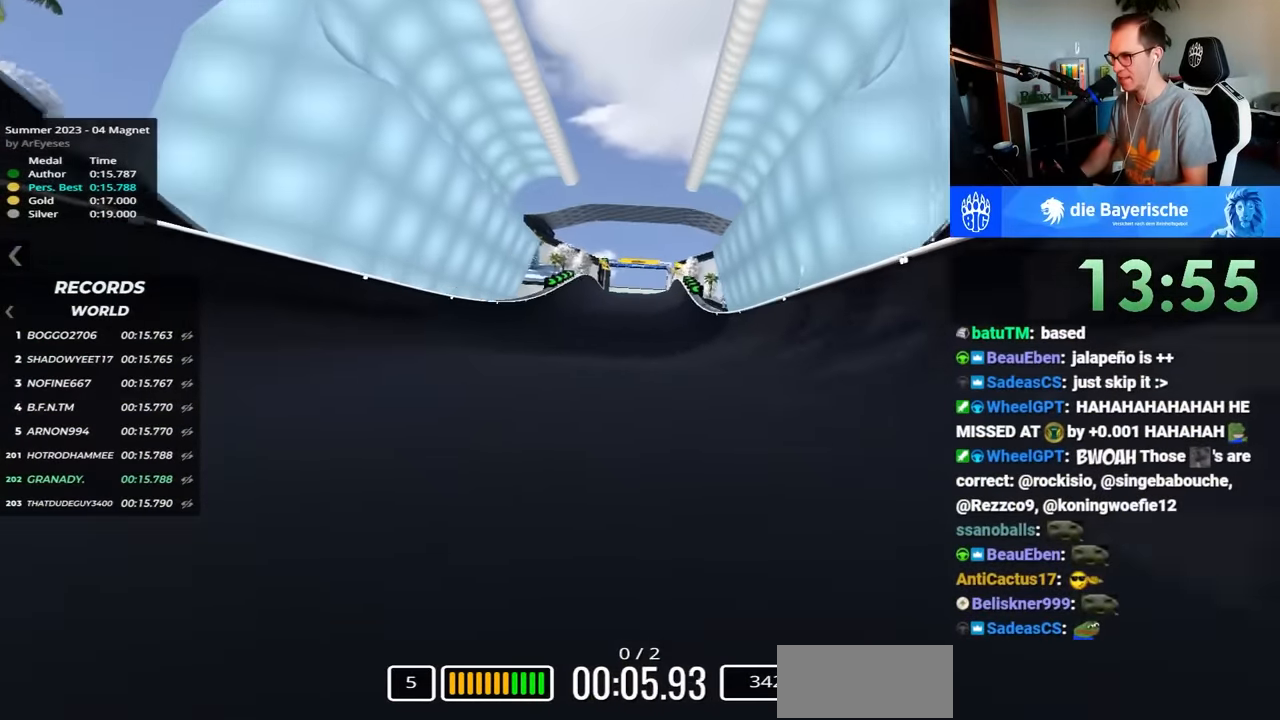
{"keys": ["up"], "events": []}
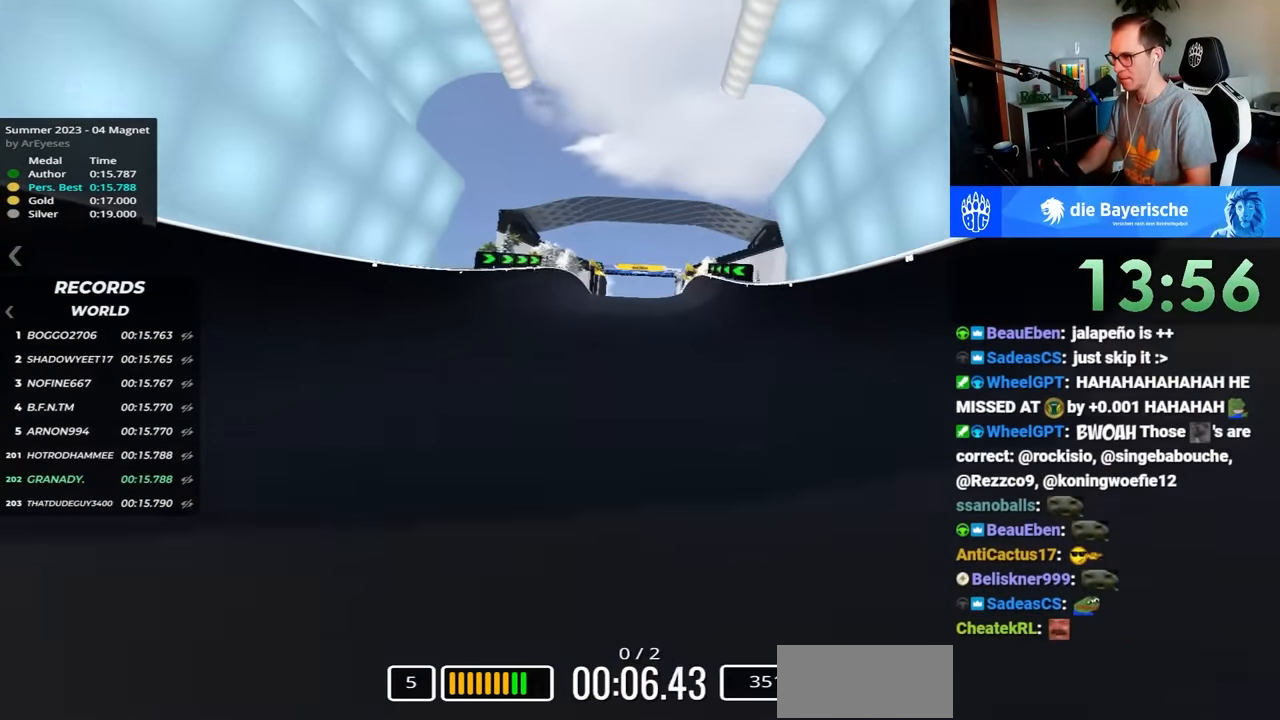
{"keys": ["up"], "events": []}